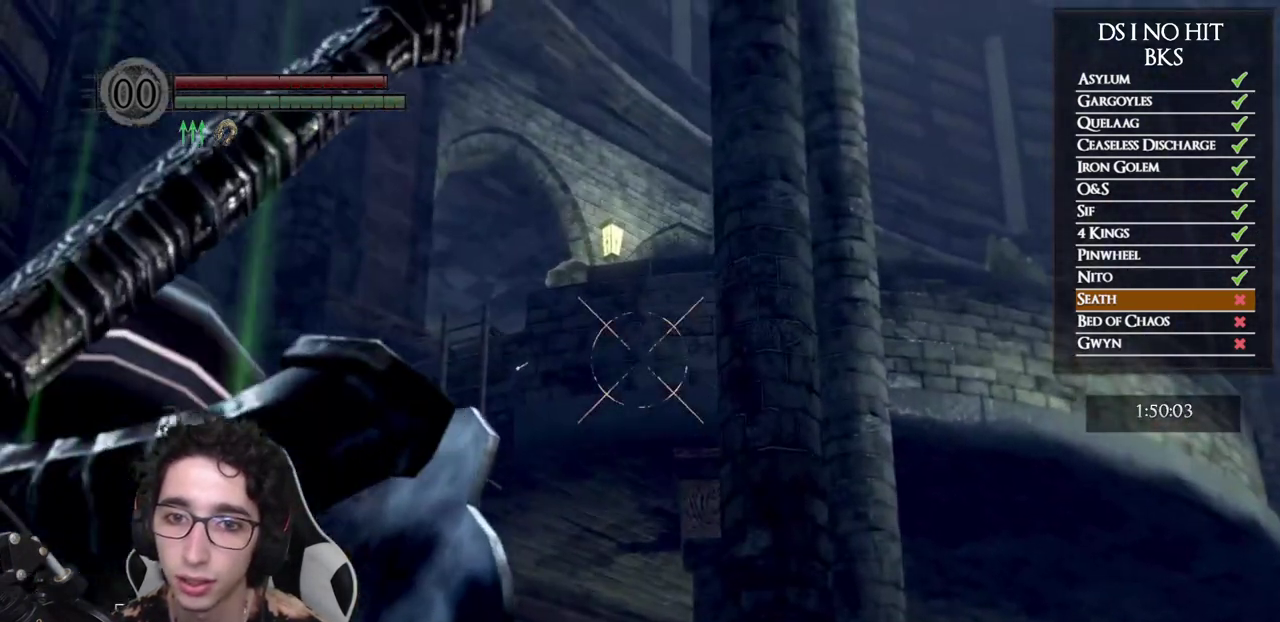
Gameplay with a controller (Xbox layout); each line is a JSON object with the inputs held at the frame after it. "events" lists button and stick changes between this image and that frame as [ms after this image, input, new state], when the widget could be followed in between.
{"buttons": ["DPAD_UP"], "left_stick": "center", "right_stick": "left", "events": [[383, "right_stick", "left"], [467, "DPAD_UP", "down"]]}
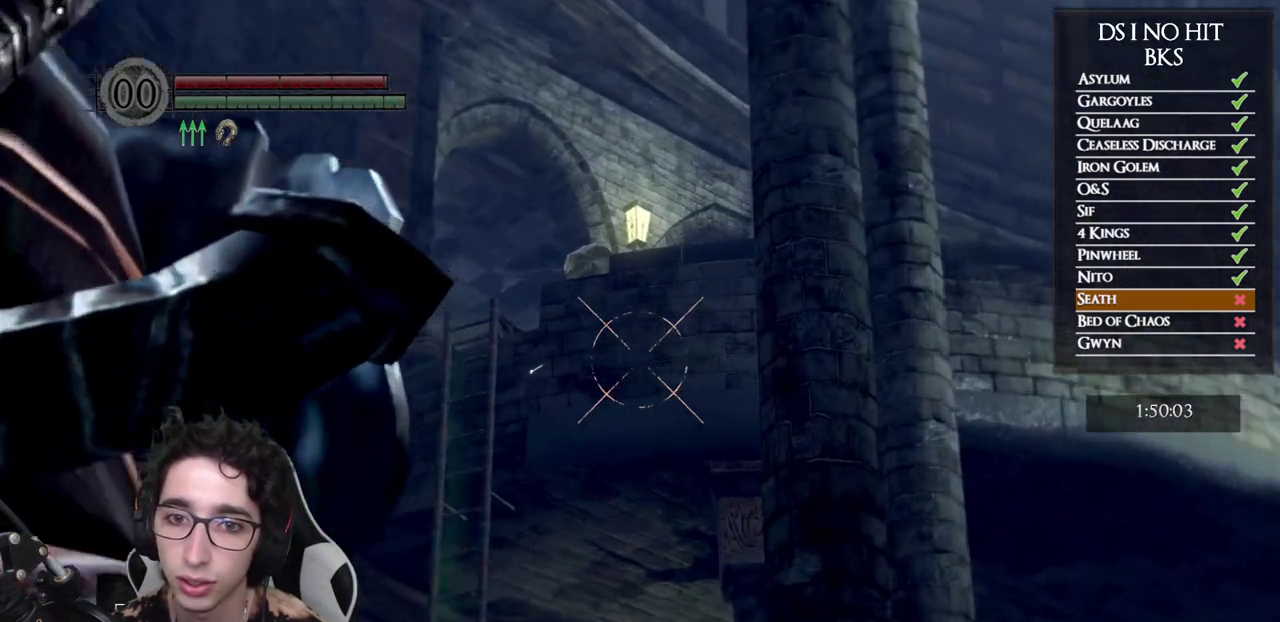
{"buttons": ["R1"], "left_stick": "center", "right_stick": "center", "events": [[83, "R1", "down"], [150, "DPAD_UP", "up"], [383, "right_stick", "center"]]}
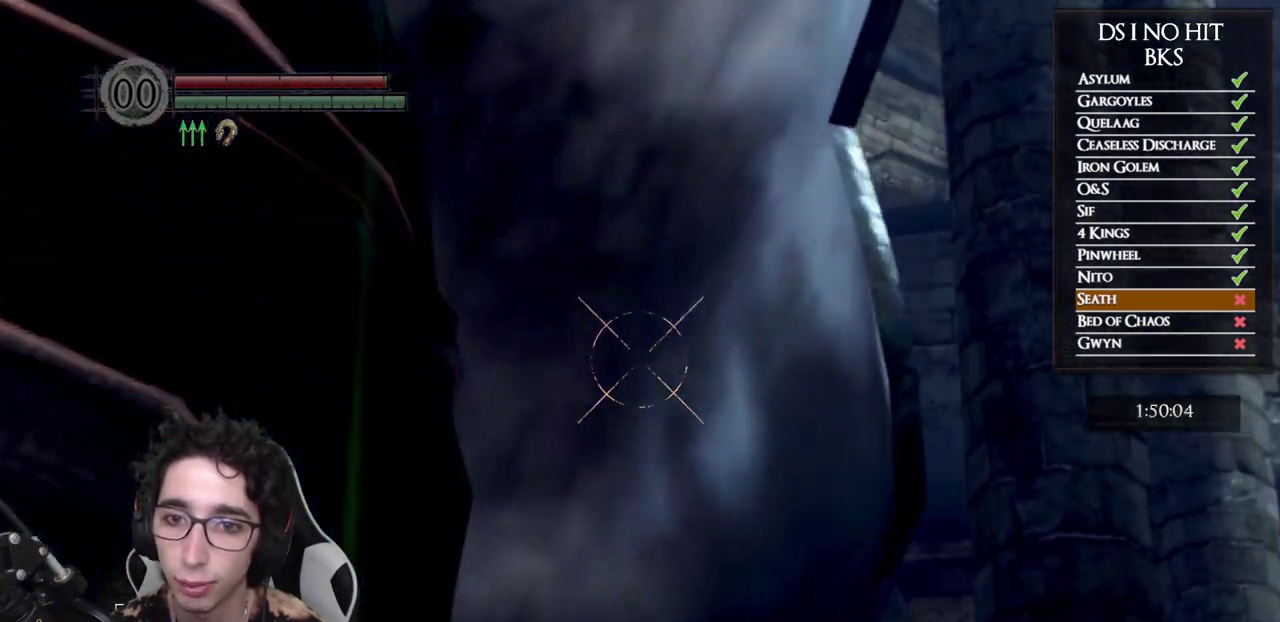
{"buttons": ["R1"], "left_stick": "center", "right_stick": "down-right", "events": [[500, "right_stick", "down-right"]]}
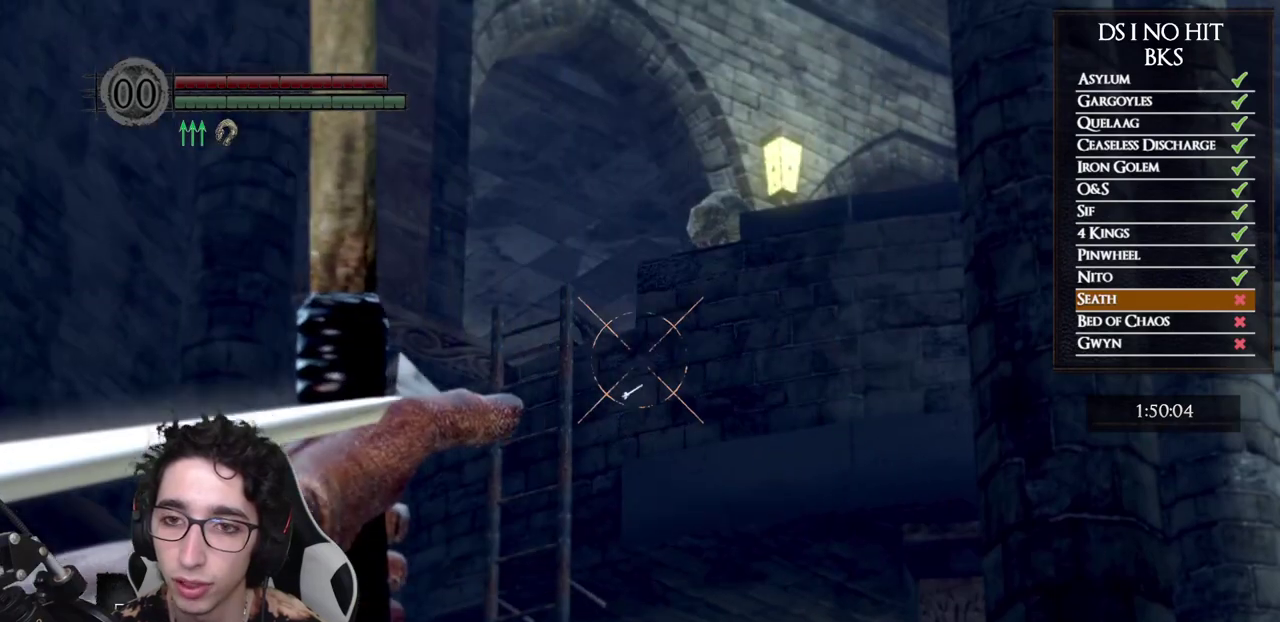
{"buttons": [], "left_stick": "center", "right_stick": "center", "events": [[267, "R1", "up"], [267, "right_stick", "center"]]}
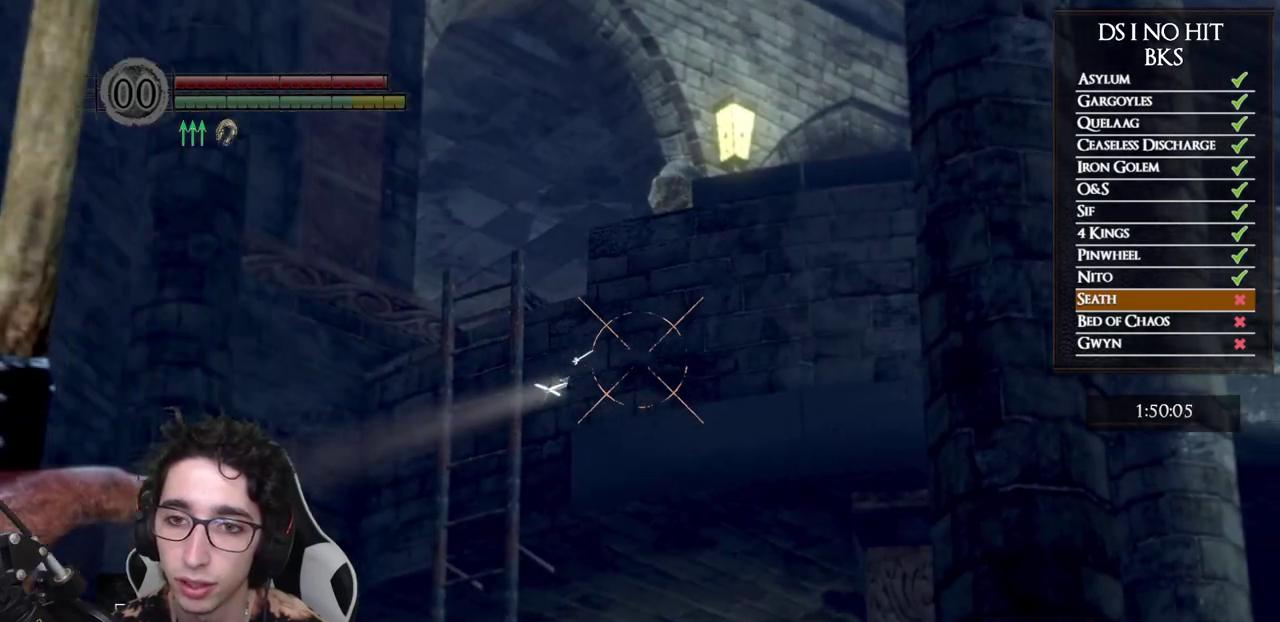
{"buttons": [], "left_stick": "center", "right_stick": "center", "events": []}
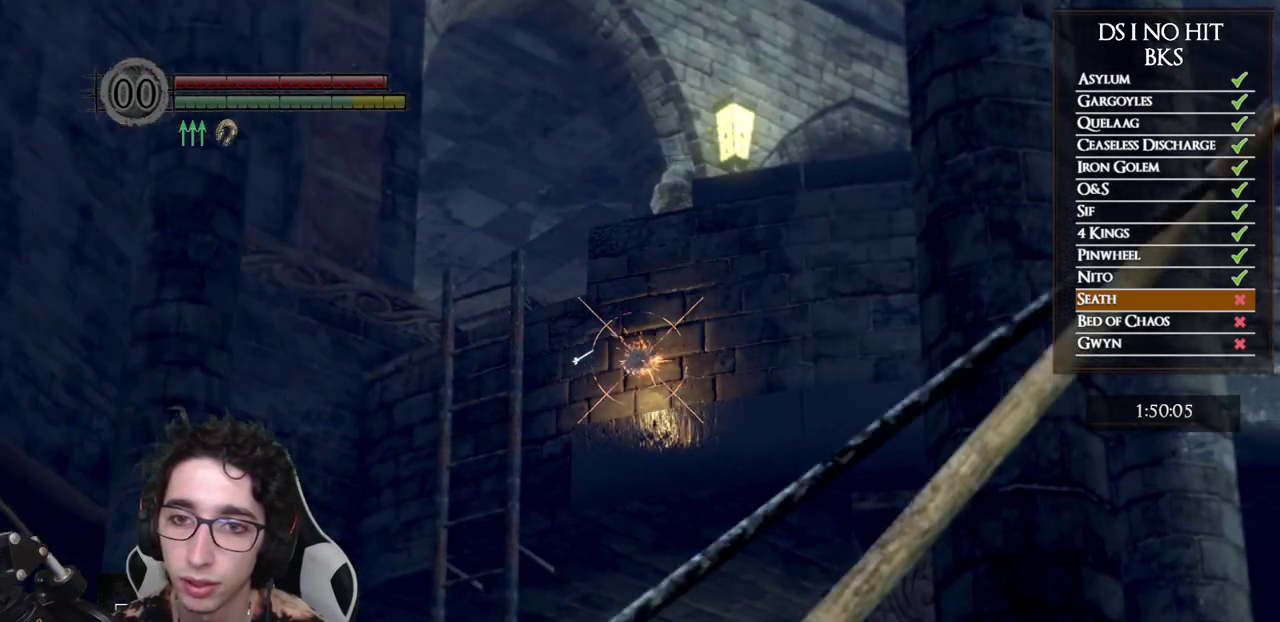
{"buttons": [], "left_stick": "down", "right_stick": "center", "events": [[133, "left_stick", "down"]]}
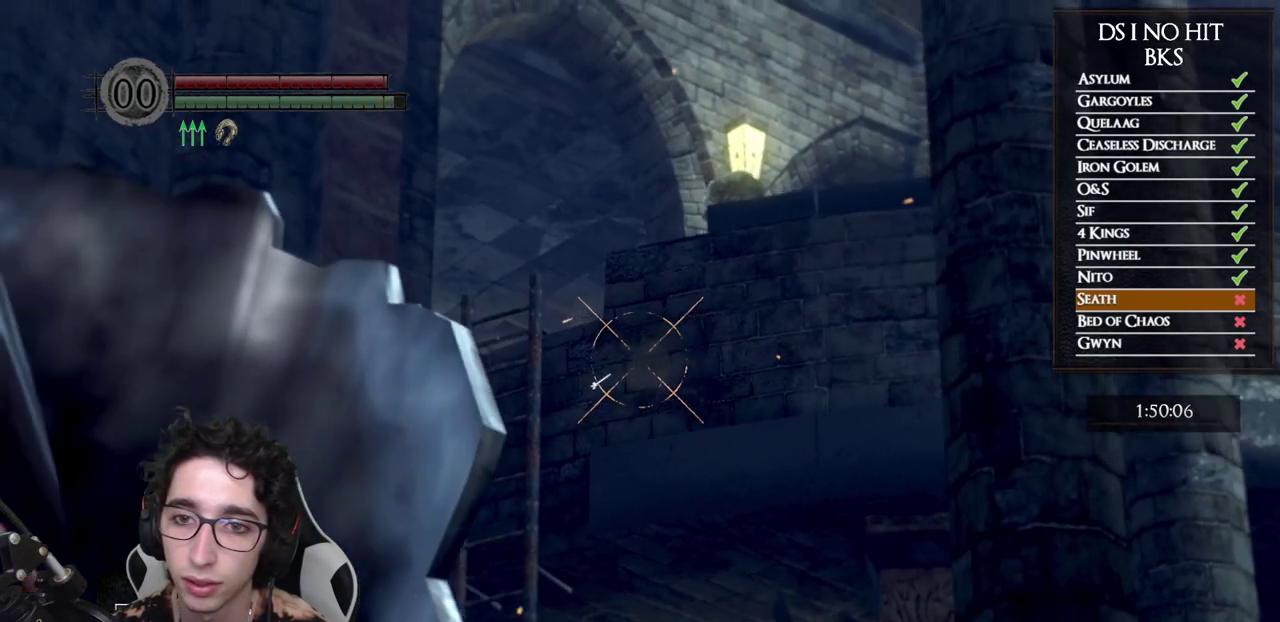
{"buttons": [], "left_stick": "down-left", "right_stick": "center", "events": [[217, "left_stick", "down-left"]]}
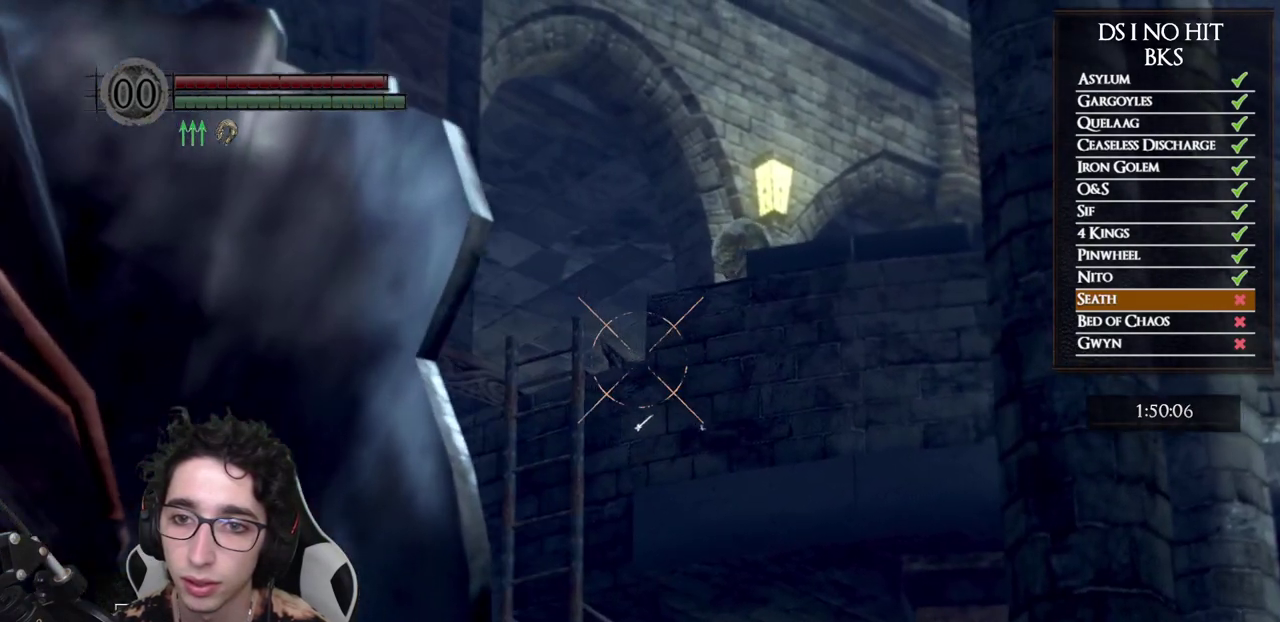
{"buttons": [], "left_stick": "center", "right_stick": "center", "events": [[33, "right_stick", "right"], [117, "left_stick", "center"], [300, "right_stick", "center"]]}
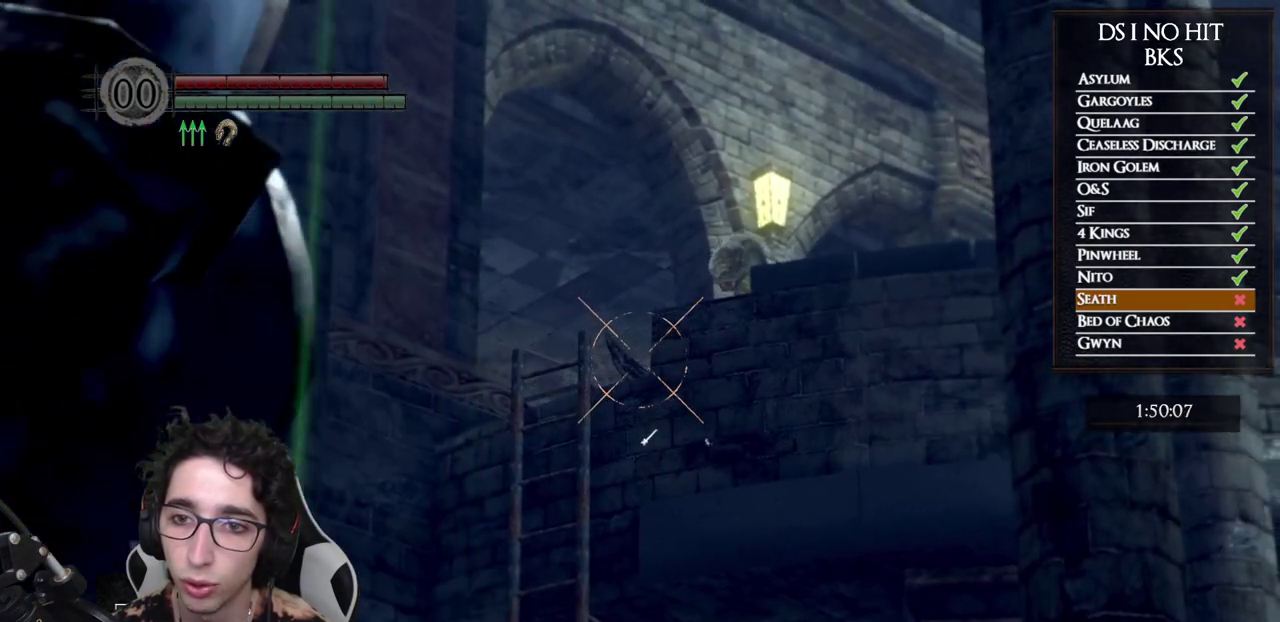
{"buttons": [], "left_stick": "center", "right_stick": "center", "events": []}
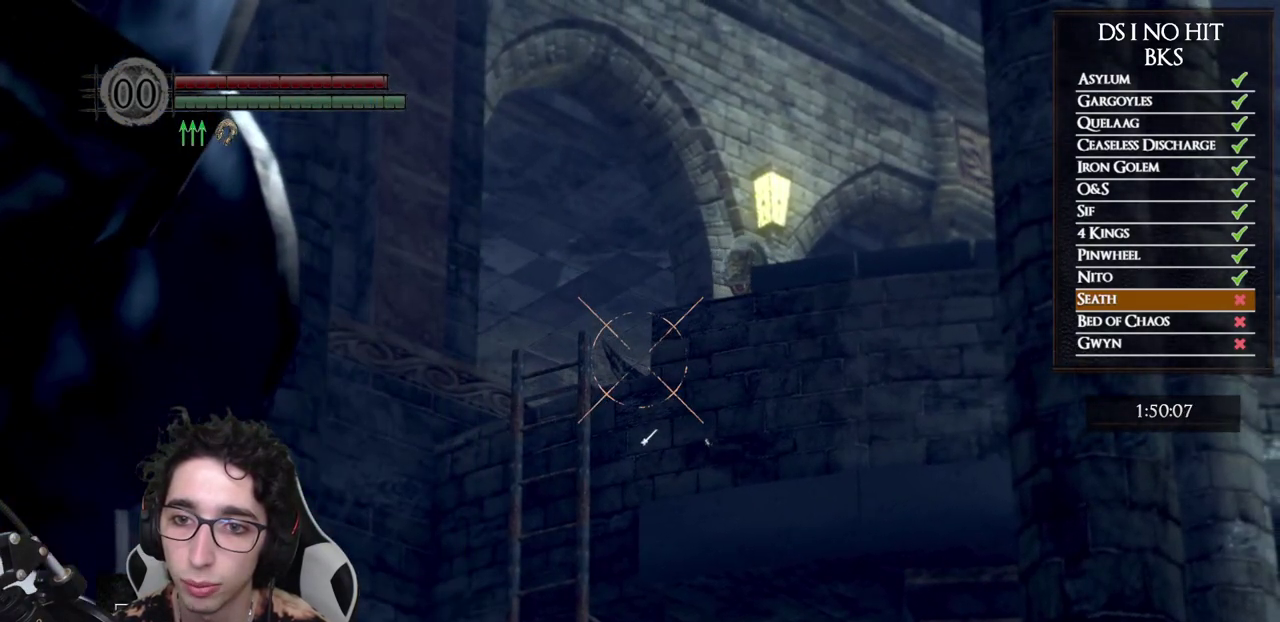
{"buttons": [], "left_stick": "center", "right_stick": "down-right", "events": [[17, "left_stick", "down-left"], [117, "right_stick", "up"], [250, "right_stick", "center"], [283, "left_stick", "center"], [483, "right_stick", "down-right"]]}
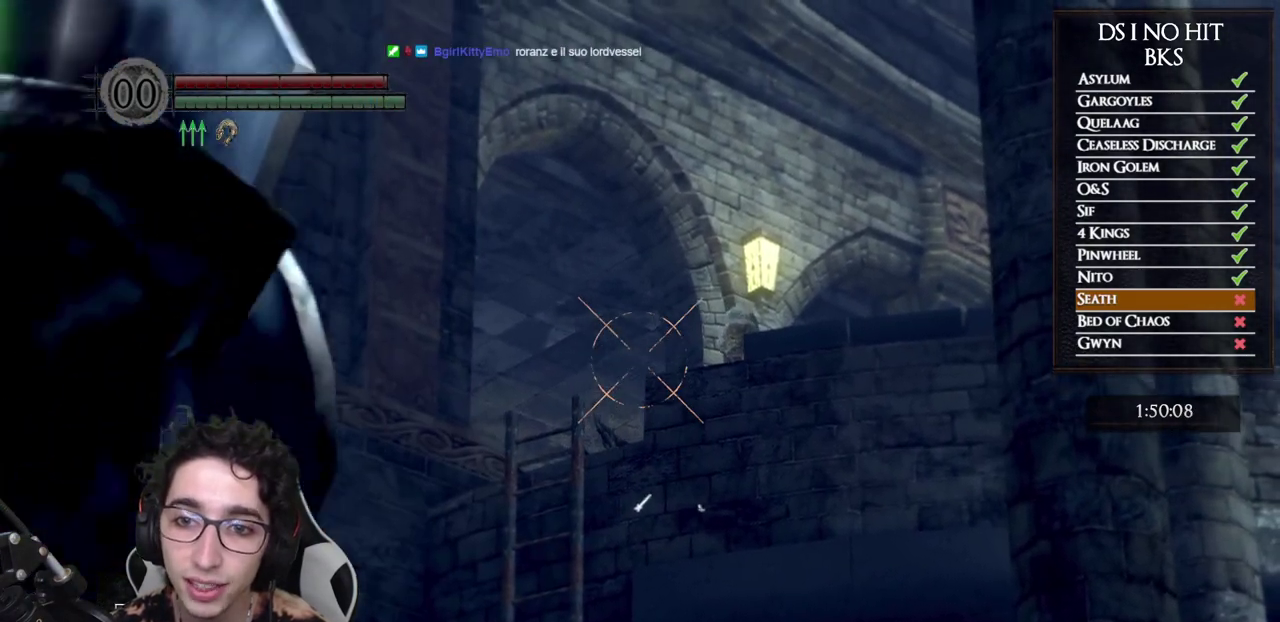
{"buttons": ["R1"], "left_stick": "center", "right_stick": "down-left"}
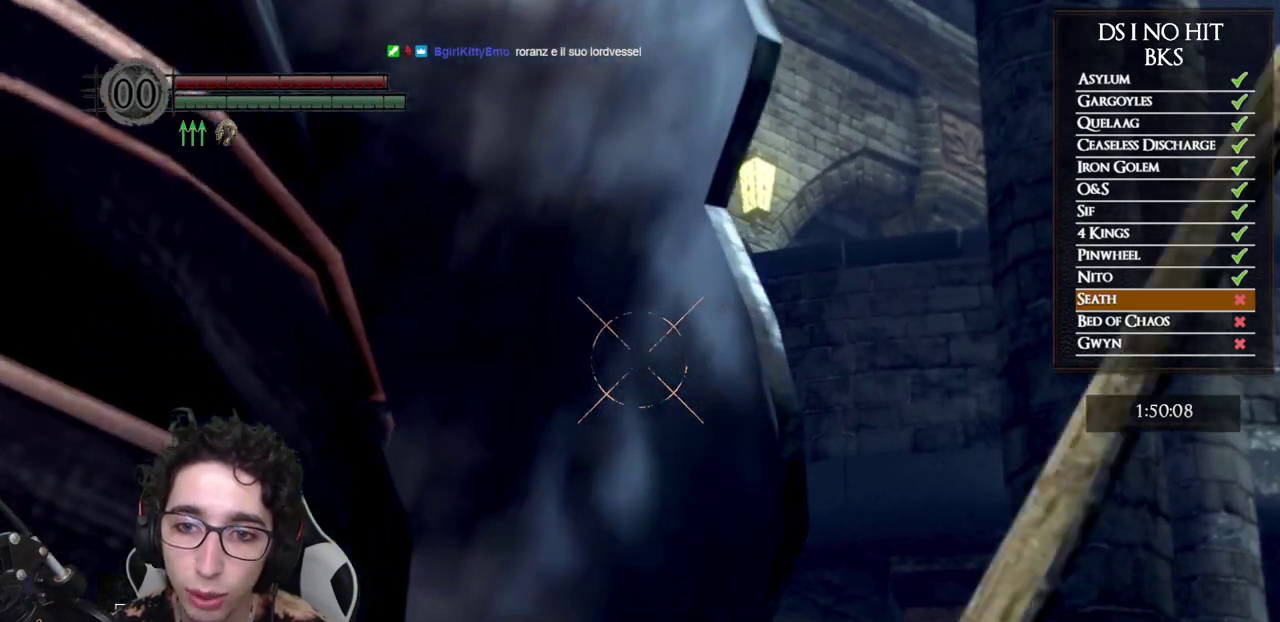
{"buttons": ["R1"], "left_stick": "center", "right_stick": "center"}
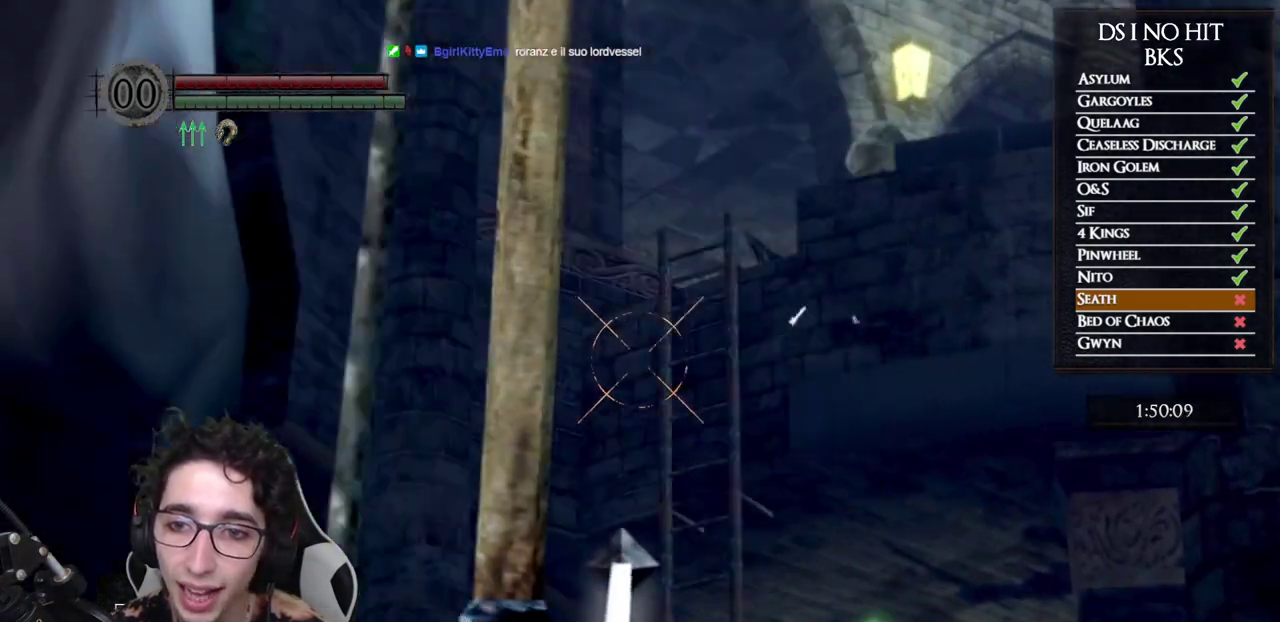
{"buttons": [], "left_stick": "center", "right_stick": "center", "events": [[350, "R1", "up"]]}
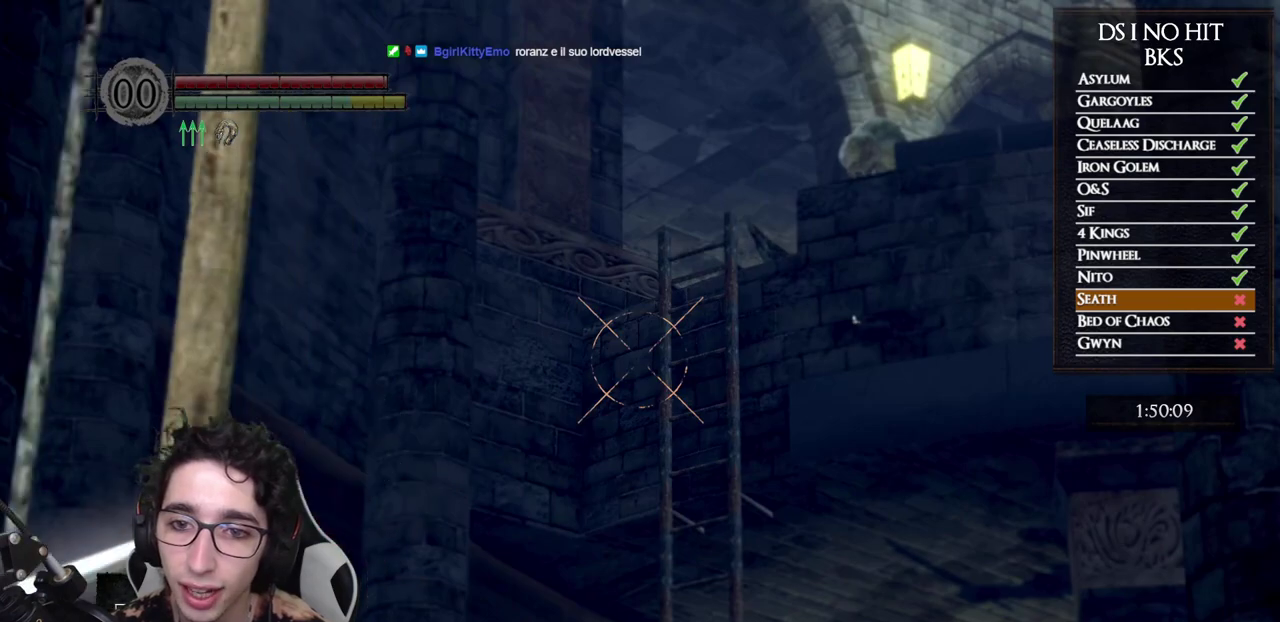
{"buttons": [], "left_stick": "center", "right_stick": "center", "events": []}
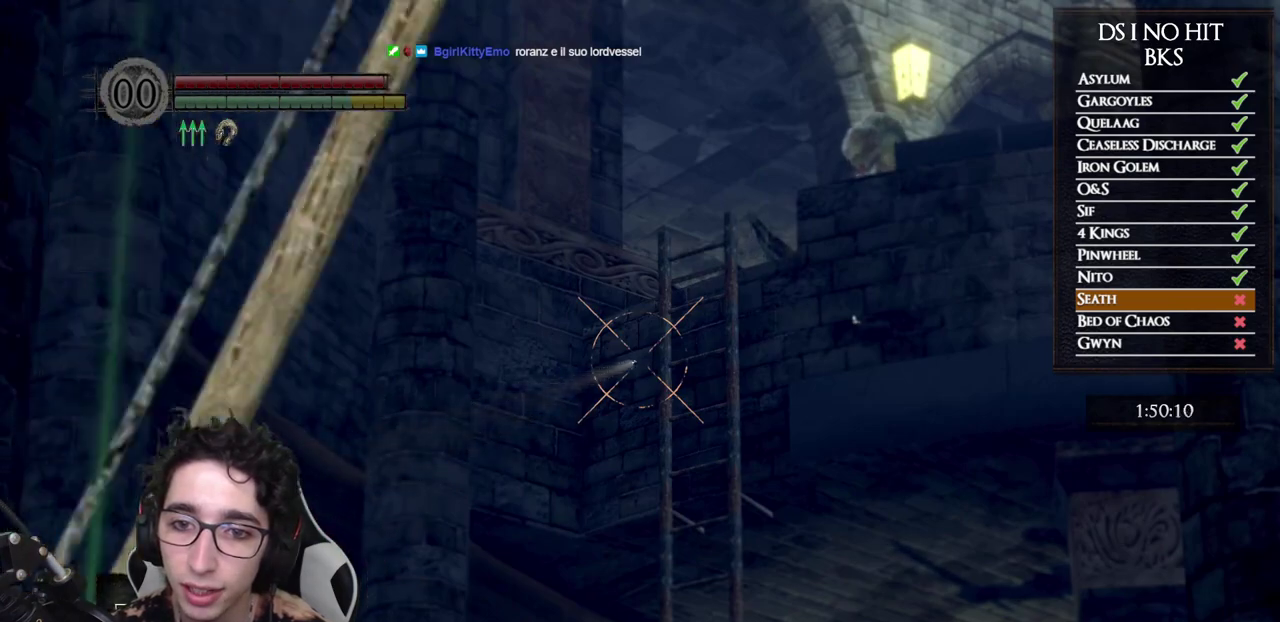
{"buttons": [], "left_stick": "center", "right_stick": "center", "events": []}
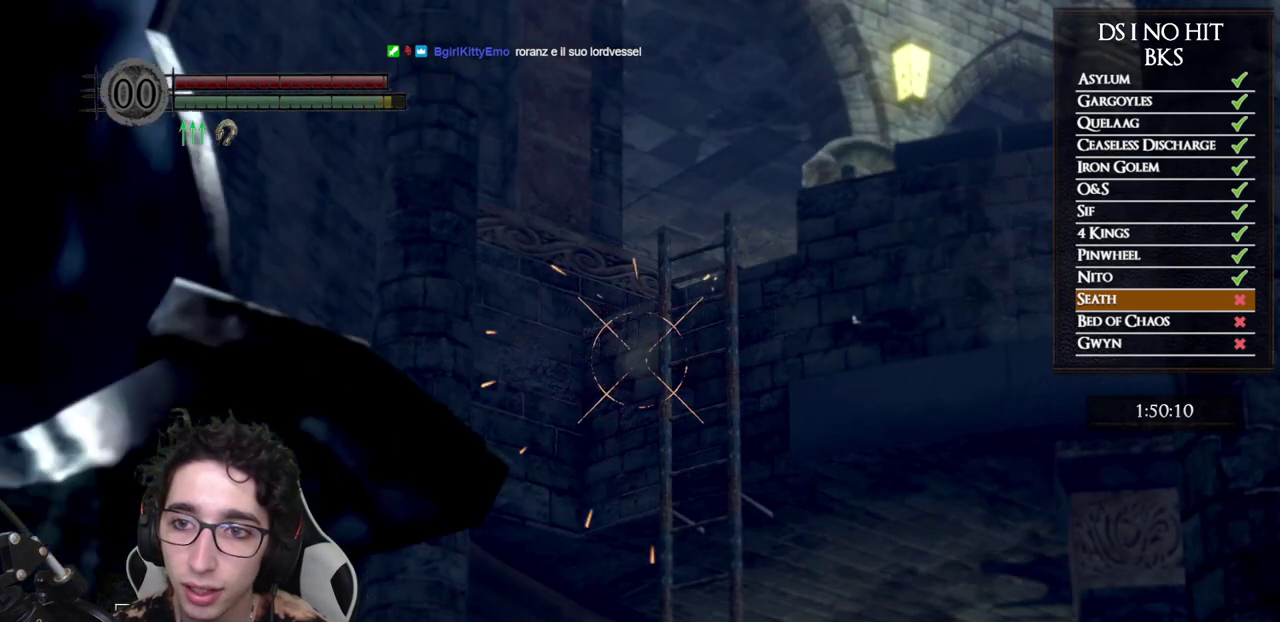
{"buttons": [], "left_stick": "center", "right_stick": "center", "events": []}
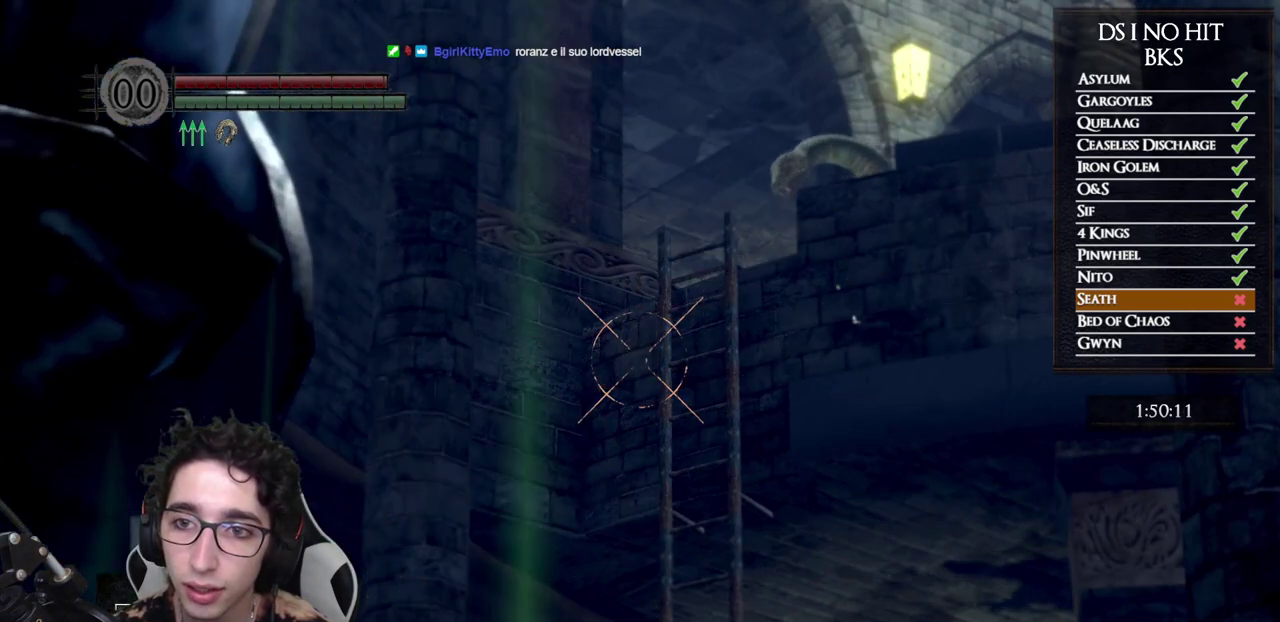
{"buttons": [], "left_stick": "center", "right_stick": "center", "events": []}
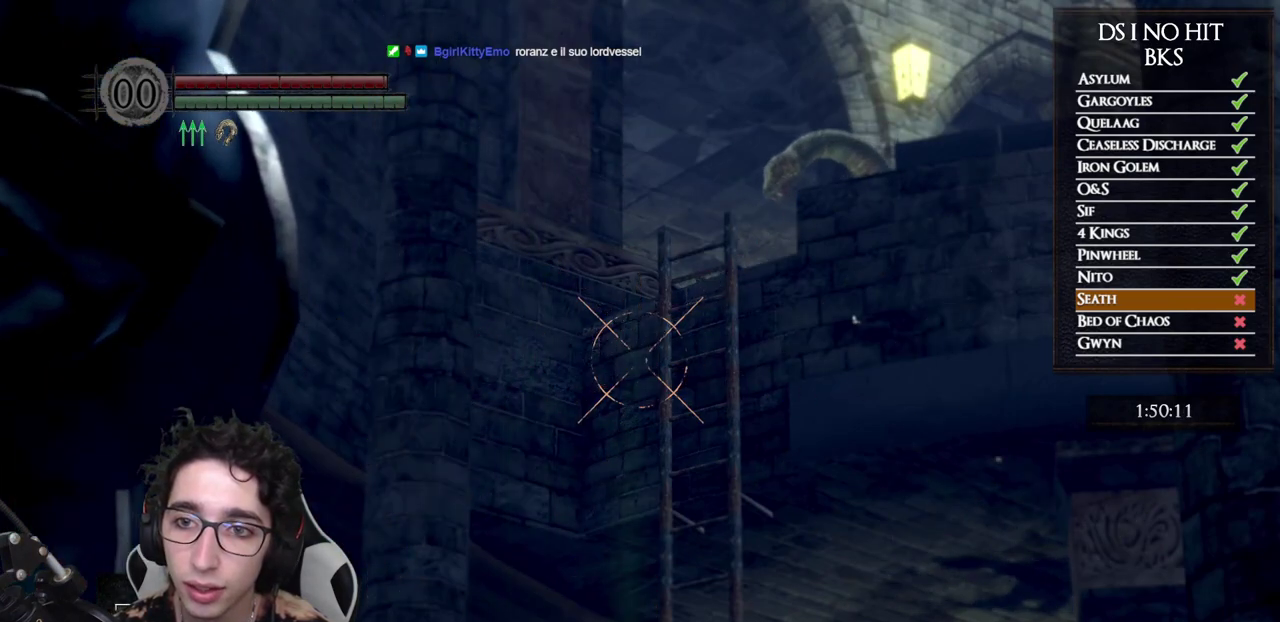
{"buttons": [], "left_stick": "up", "right_stick": "center", "events": [[267, "left_stick", "up"]]}
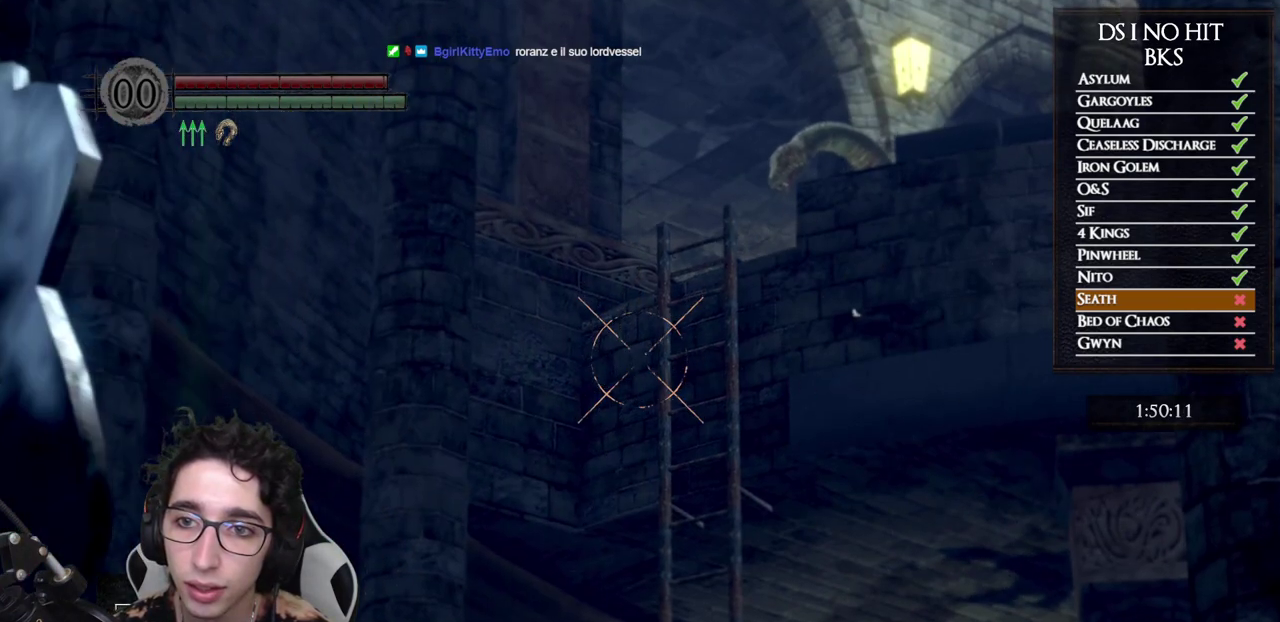
{"buttons": [], "left_stick": "up-left", "right_stick": "center", "events": [[150, "L1", "down"], [300, "L1", "up"], [400, "left_stick", "up-left"]]}
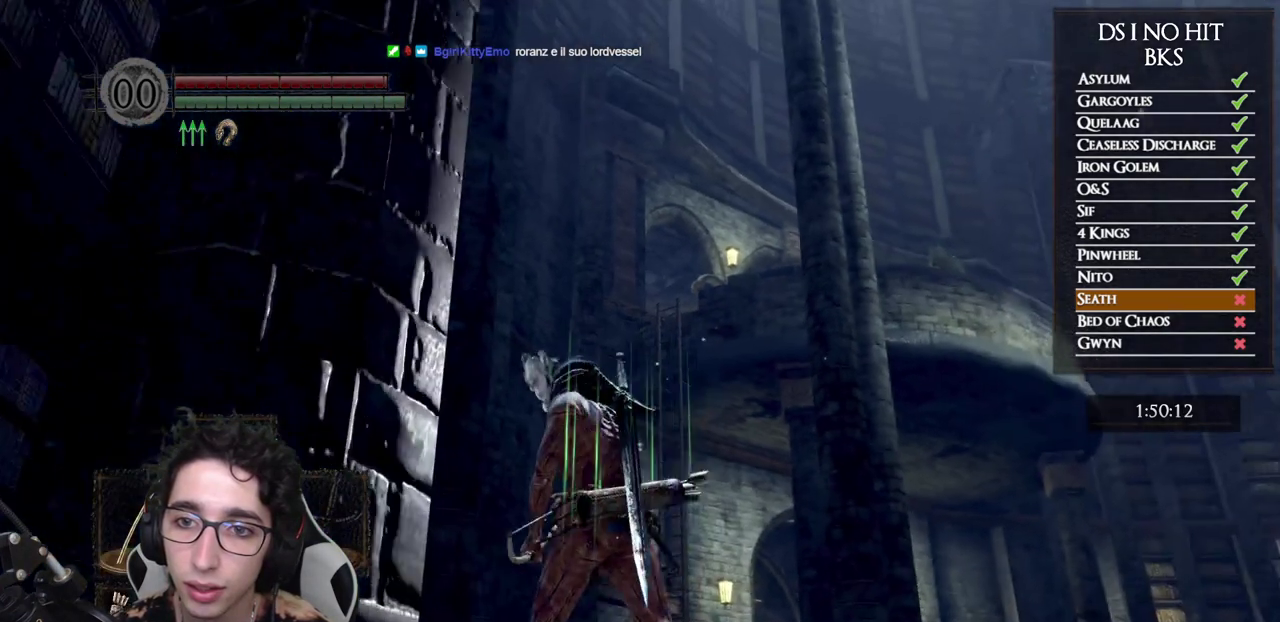
{"buttons": [], "left_stick": "up-left", "right_stick": "right", "events": [[117, "right_stick", "right"]]}
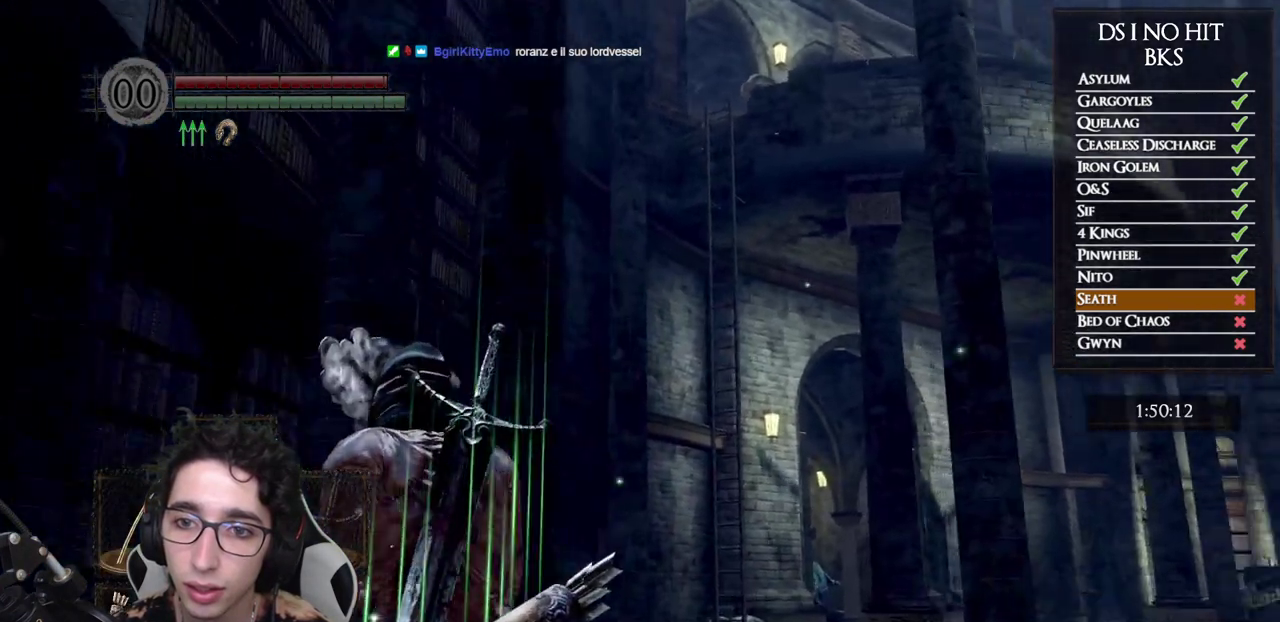
{"buttons": [], "left_stick": "center", "right_stick": "center", "events": [[133, "left_stick", "left"], [150, "right_stick", "up-right"], [267, "left_stick", "down-left"], [333, "left_stick", "left"], [400, "right_stick", "center"], [450, "left_stick", "center"]]}